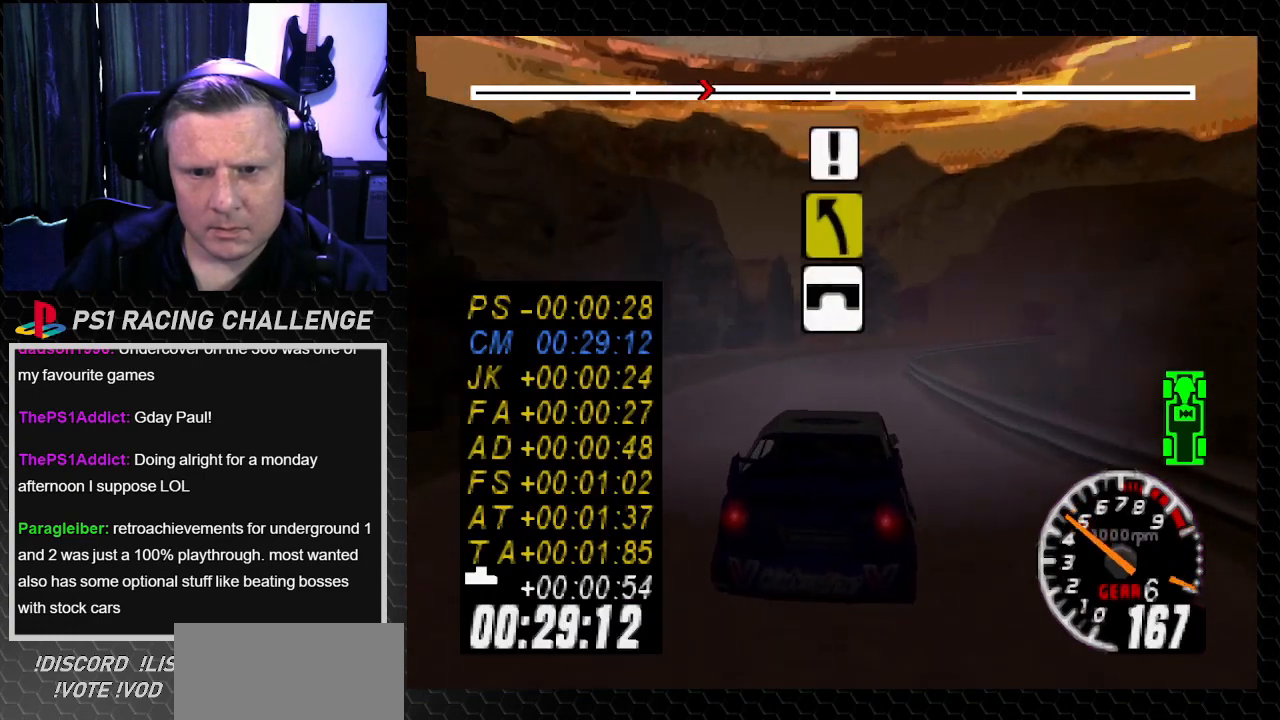
Gameplay with a controller (PlayStation layout); each line is a JSON object with the inputs held at the frame after it. "events" lists button and stick changes between this image and that frame as [ms after this image, input, new state], when the widget could be followed in between. Not read: L3 R3.
{"buttons": ["TRIANGLE"], "left_stick": "center", "right_stick": "up", "events": [[200, "TRIANGLE", "up"], [367, "TRIANGLE", "down"]]}
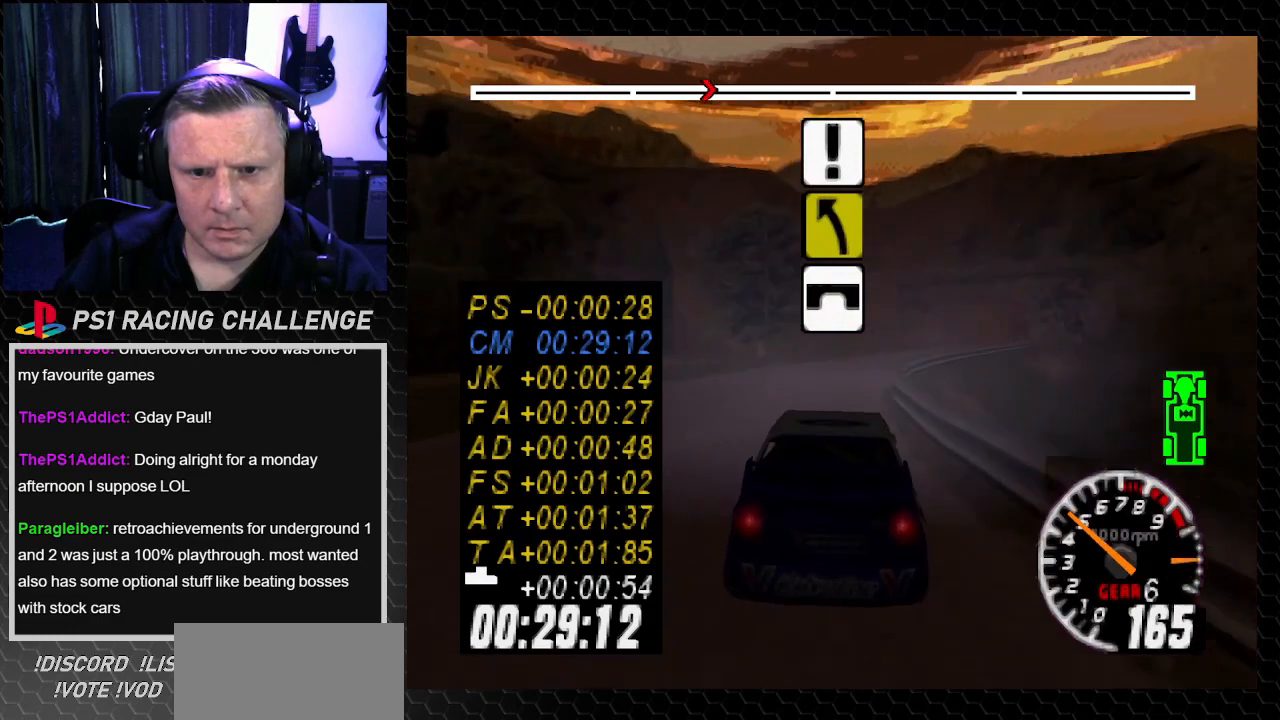
{"buttons": [], "left_stick": "center", "right_stick": "center", "events": [[33, "TRIANGLE", "up"], [100, "DPAD_RIGHT", "down"], [100, "left_stick", "down-right"], [100, "right_stick", "center"], [267, "right_stick", "down"], [433, "DPAD_RIGHT", "up"], [433, "left_stick", "center"], [433, "right_stick", "center"]]}
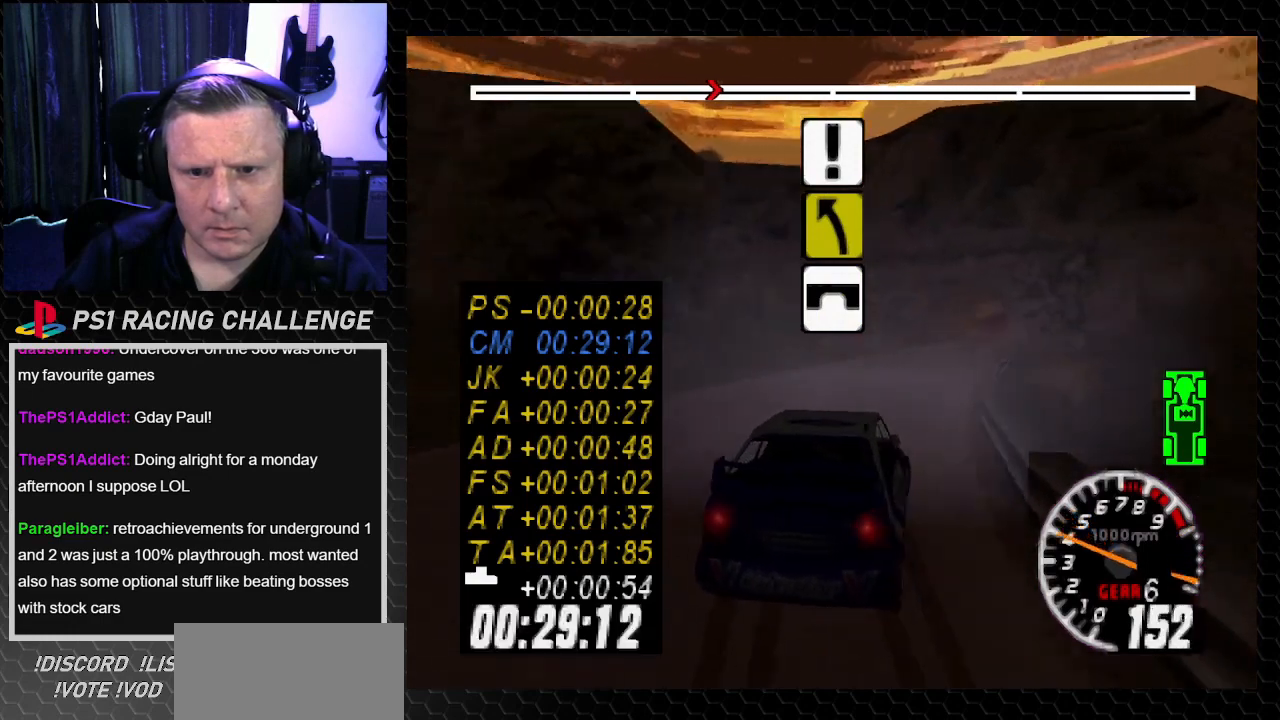
{"buttons": ["TRIANGLE"], "left_stick": "center", "right_stick": "up", "events": [[67, "right_stick", "up"], [100, "TRIANGLE", "down"], [134, "DPAD_LEFT", "down"], [134, "left_stick", "left"], [434, "DPAD_LEFT", "up"], [434, "left_stick", "center"]]}
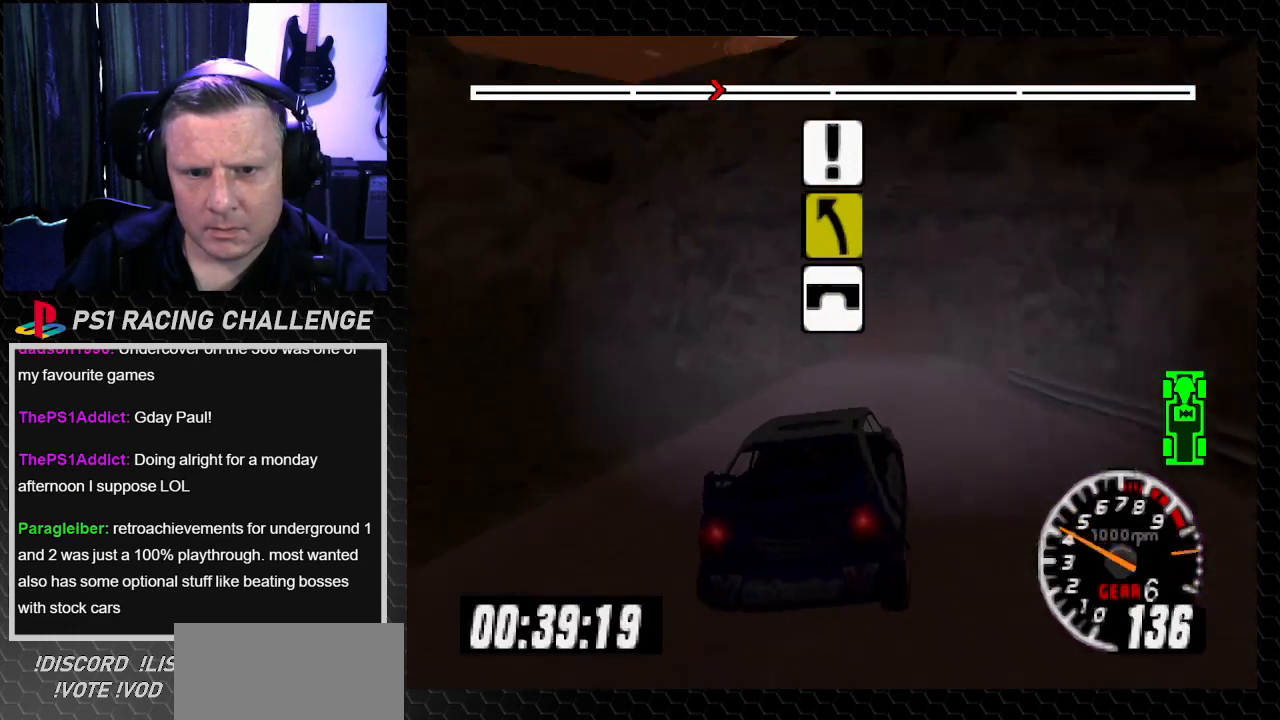
{"buttons": ["TRIANGLE", "DPAD_RIGHT"], "left_stick": "down-right", "right_stick": "up", "events": [[100, "DPAD_RIGHT", "down"], [100, "left_stick", "down-right"], [333, "TRIANGLE", "up"], [333, "right_stick", "center"], [500, "TRIANGLE", "down"], [500, "right_stick", "up"]]}
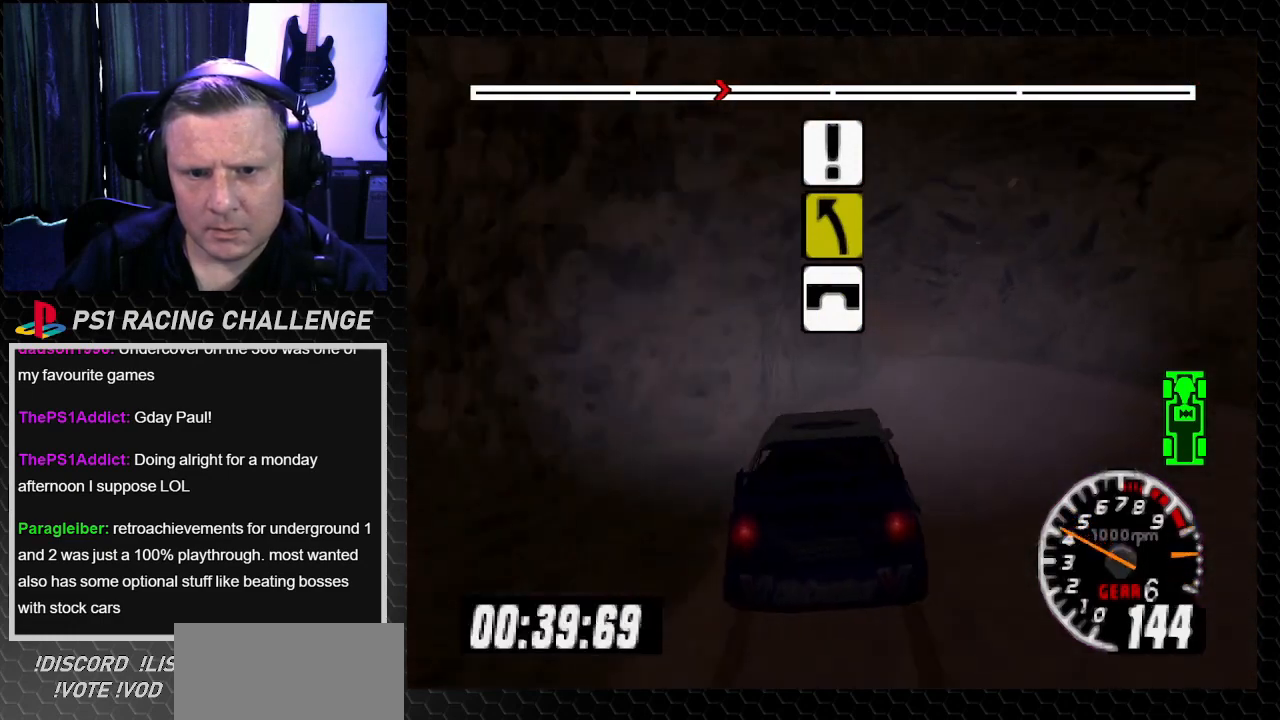
{"buttons": ["TRIANGLE", "DPAD_LEFT"], "left_stick": "left", "right_stick": "up", "events": [[134, "left_stick", "center"], [167, "DPAD_RIGHT", "up"], [267, "TRIANGLE", "up"], [267, "right_stick", "center"], [334, "TRIANGLE", "down"], [334, "right_stick", "up"], [501, "DPAD_LEFT", "down"], [501, "left_stick", "left"]]}
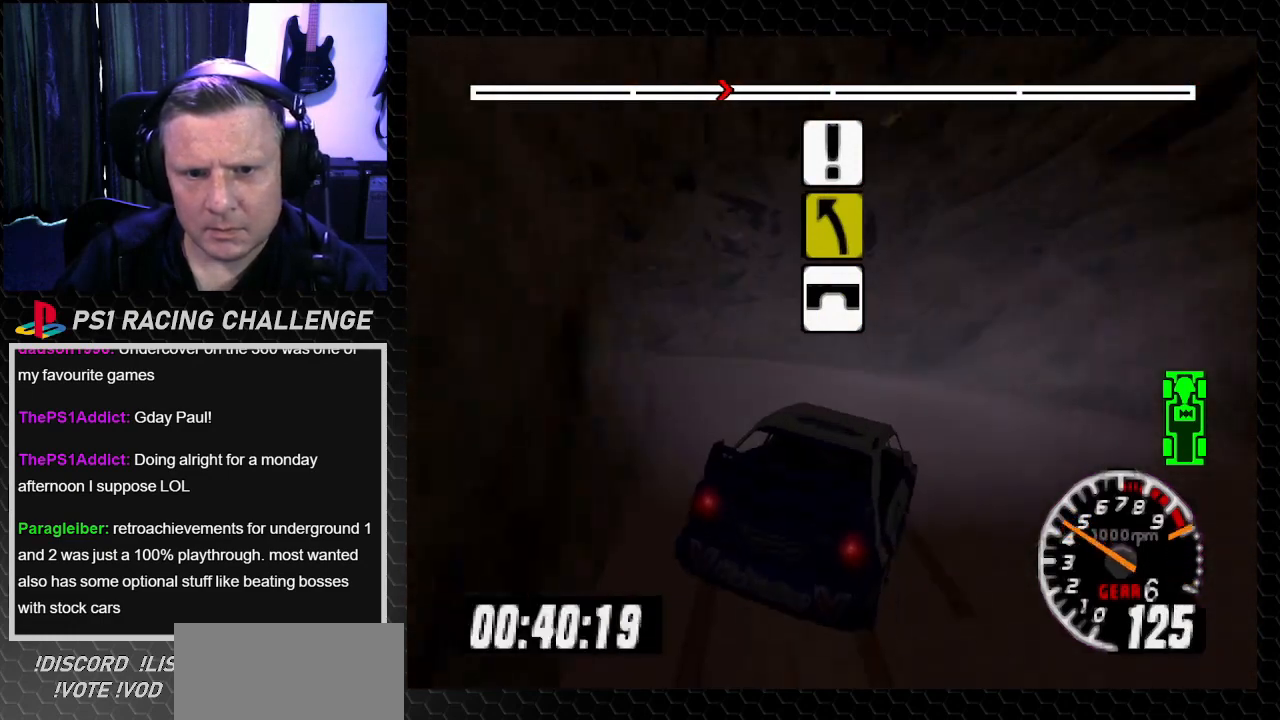
{"buttons": ["DPAD_LEFT"], "left_stick": "left", "right_stick": "center", "events": [[166, "TRIANGLE", "up"], [166, "right_stick", "center"], [267, "right_stick", "down-left"], [300, "CROSS", "down"], [333, "right_stick", "down"], [433, "CROSS", "up"], [433, "right_stick", "center"]]}
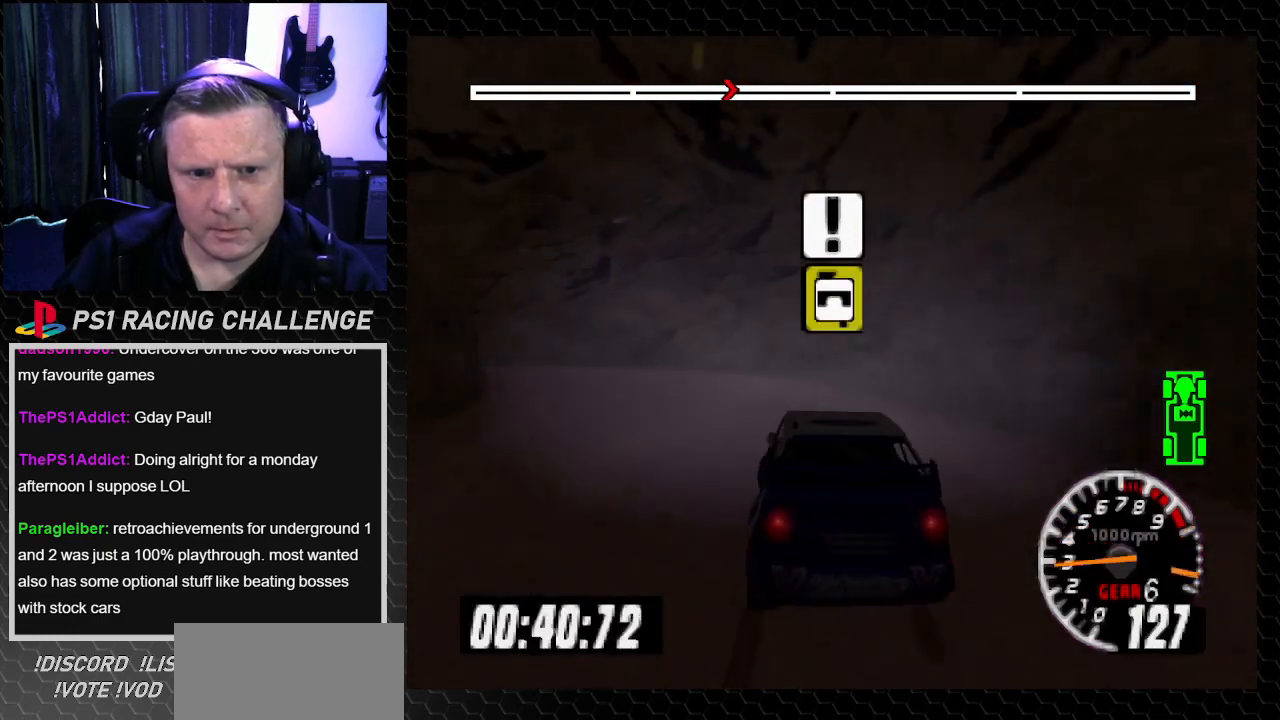
{"buttons": ["TRIANGLE", "DPAD_LEFT"], "left_stick": "left", "right_stick": "up", "events": [[34, "right_stick", "up"], [67, "TRIANGLE", "down"], [134, "DPAD_LEFT", "up"], [134, "left_stick", "center"], [267, "DPAD_LEFT", "down"], [300, "left_stick", "left"]]}
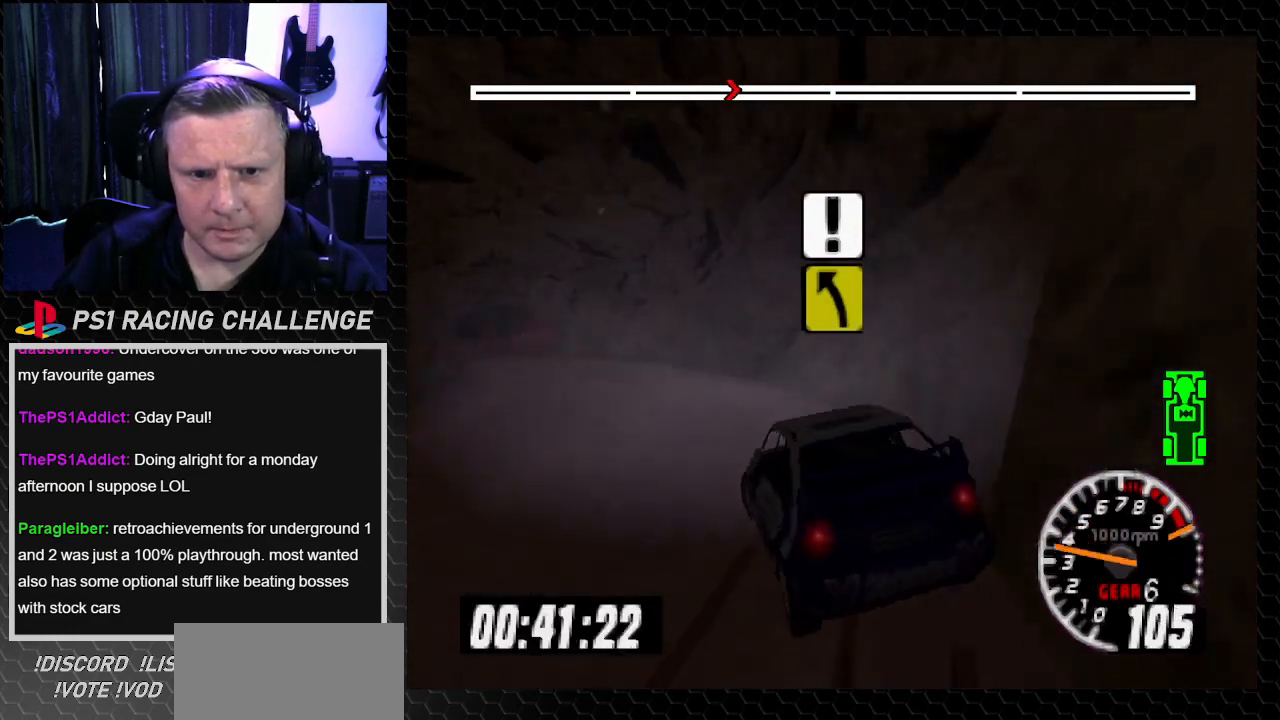
{"buttons": ["TRIANGLE", "DPAD_LEFT"], "left_stick": "left", "right_stick": "up", "events": []}
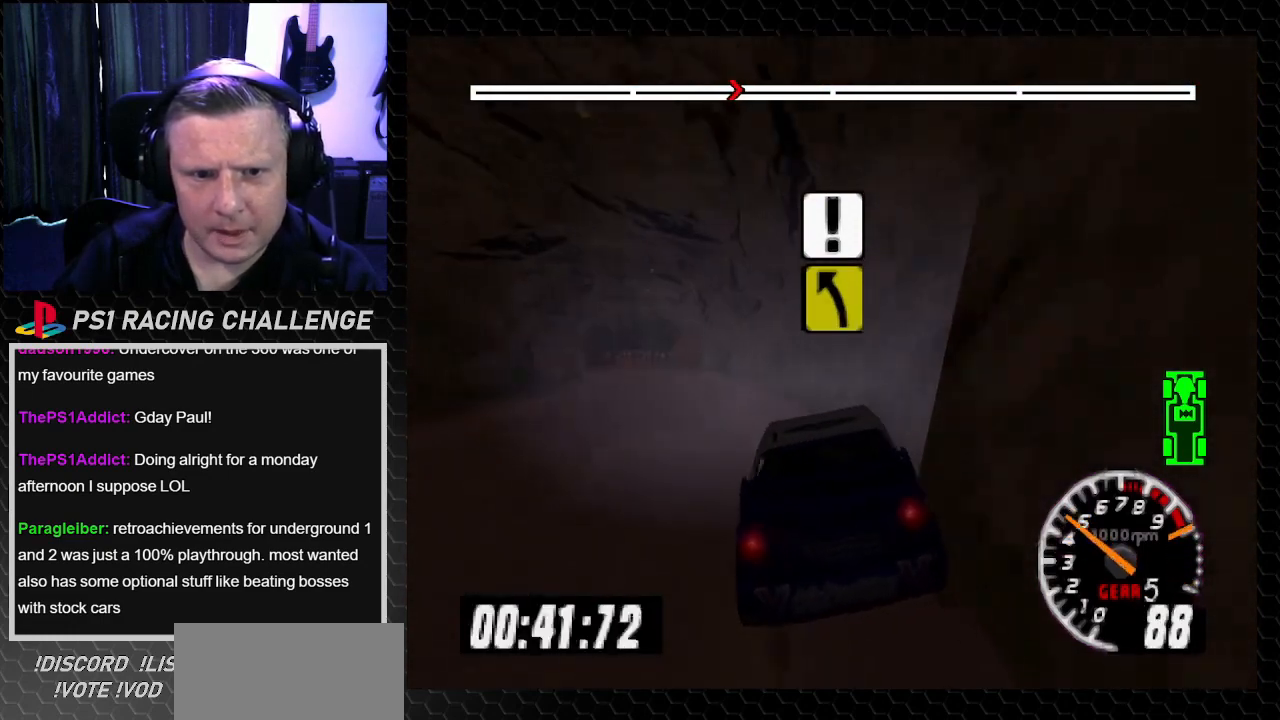
{"buttons": ["TRIANGLE", "DPAD_RIGHT"], "left_stick": "right", "right_stick": "up", "events": [[234, "DPAD_LEFT", "up"], [234, "left_stick", "center"], [467, "DPAD_RIGHT", "down"], [467, "left_stick", "right"]]}
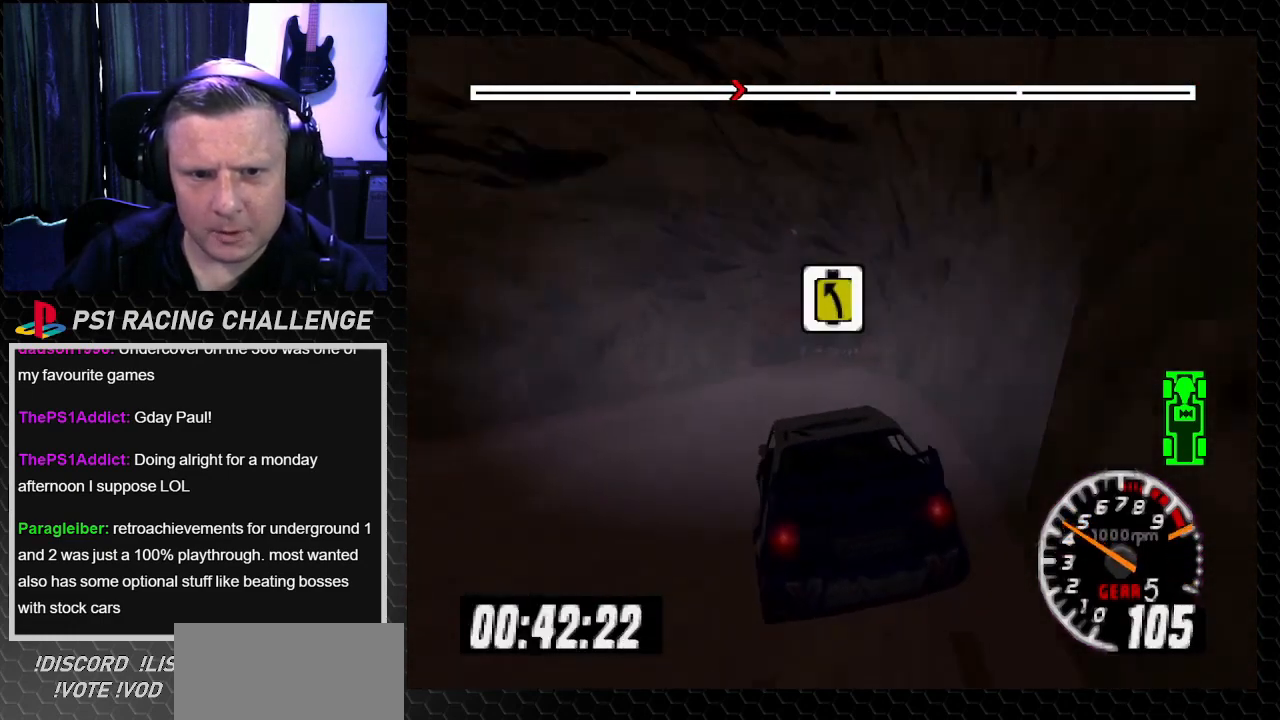
{"buttons": ["TRIANGLE", "DPAD_LEFT"], "left_stick": "left", "right_stick": "up", "events": [[100, "DPAD_RIGHT", "up"], [100, "left_stick", "center"], [467, "DPAD_LEFT", "down"], [467, "left_stick", "left"]]}
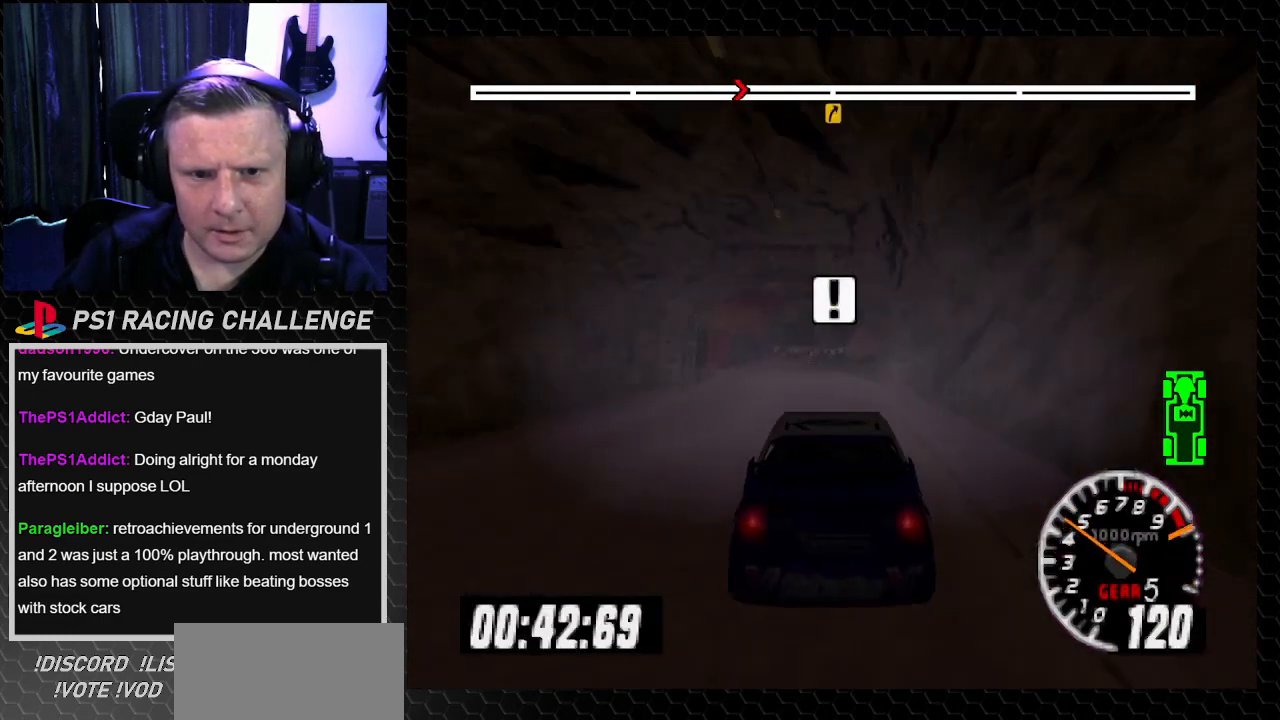
{"buttons": ["TRIANGLE", "DPAD_LEFT"], "left_stick": "left", "right_stick": "up", "events": [[134, "DPAD_LEFT", "up"], [134, "left_stick", "center"], [367, "DPAD_LEFT", "down"], [401, "left_stick", "left"]]}
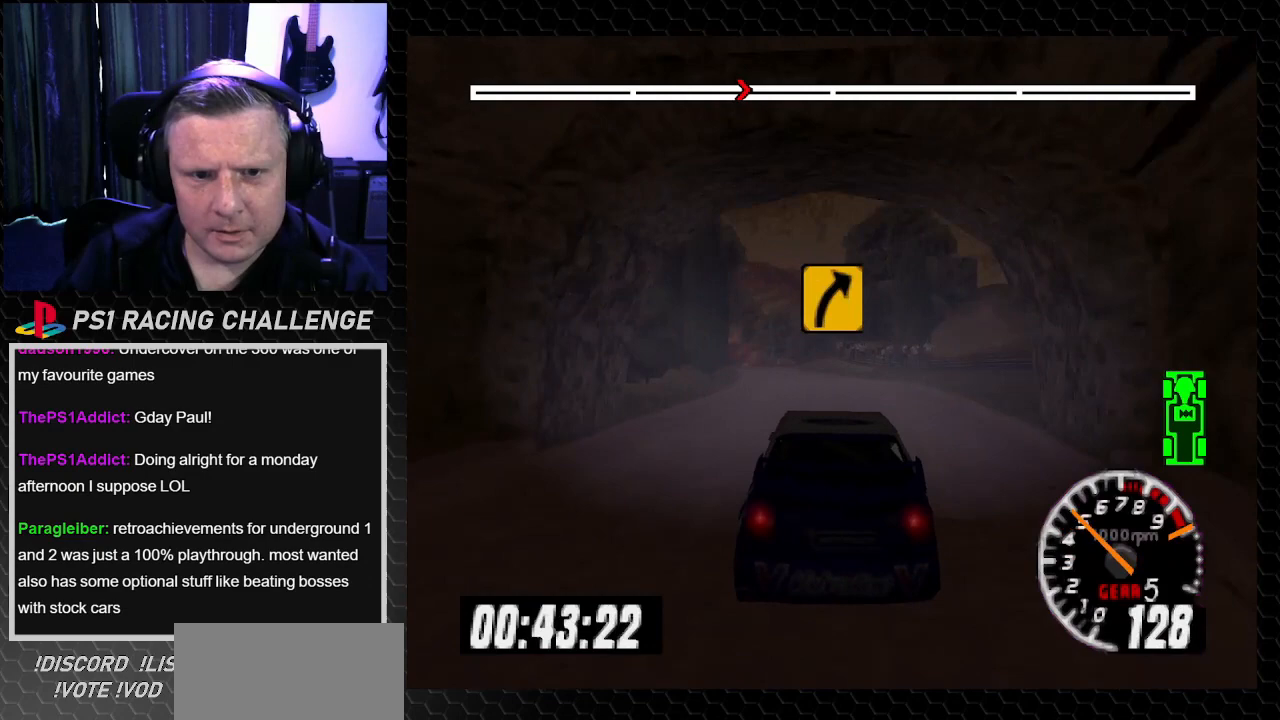
{"buttons": ["TRIANGLE"], "left_stick": "center", "right_stick": "up", "events": [[33, "DPAD_LEFT", "up"], [33, "left_stick", "center"]]}
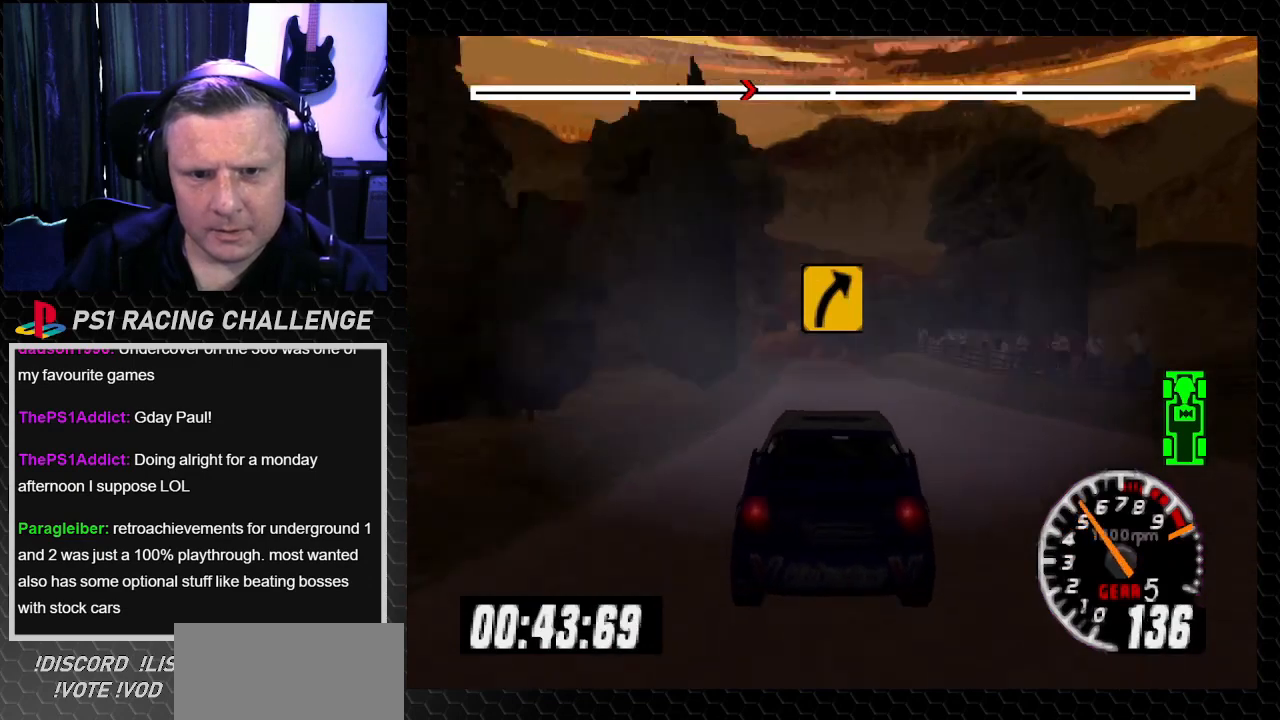
{"buttons": ["TRIANGLE", "DPAD_LEFT"], "left_stick": "center", "right_stick": "up", "events": [[401, "DPAD_LEFT", "down"], [401, "left_stick", "left"], [501, "left_stick", "center"]]}
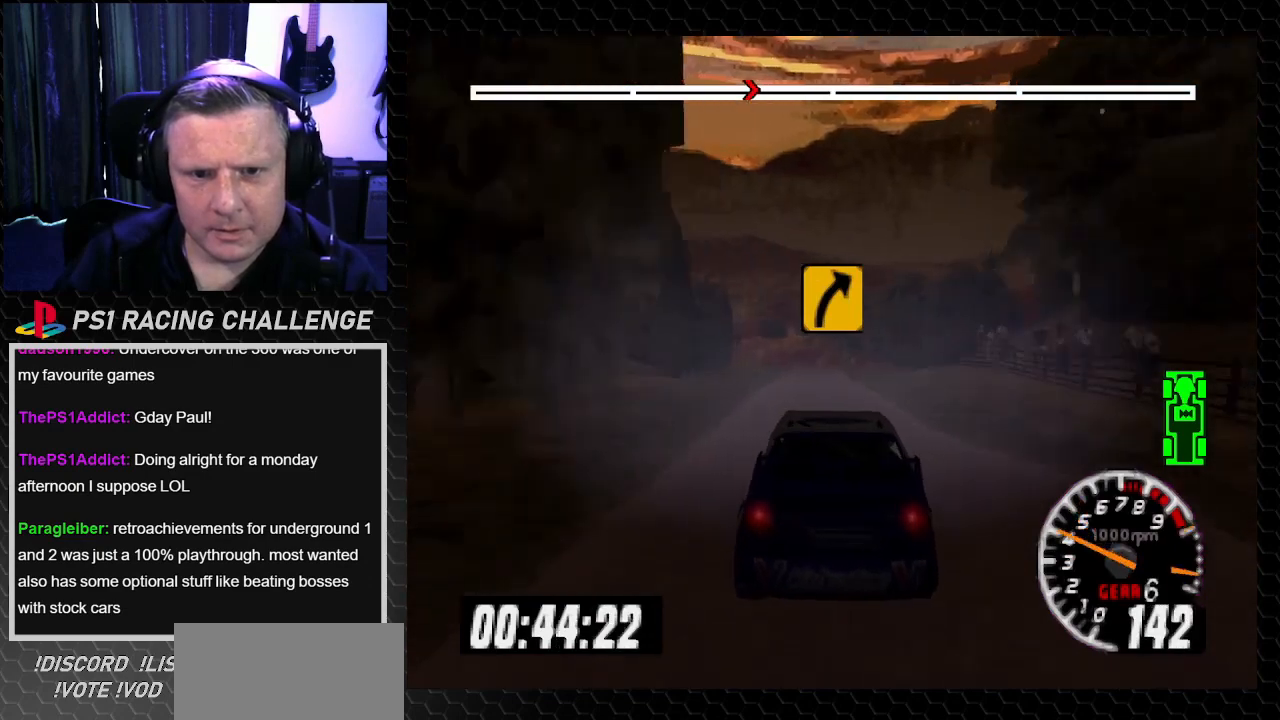
{"buttons": ["TRIANGLE", "DPAD_RIGHT"], "left_stick": "right", "right_stick": "up", "events": [[33, "DPAD_LEFT", "up"], [433, "DPAD_RIGHT", "down"], [433, "left_stick", "right"]]}
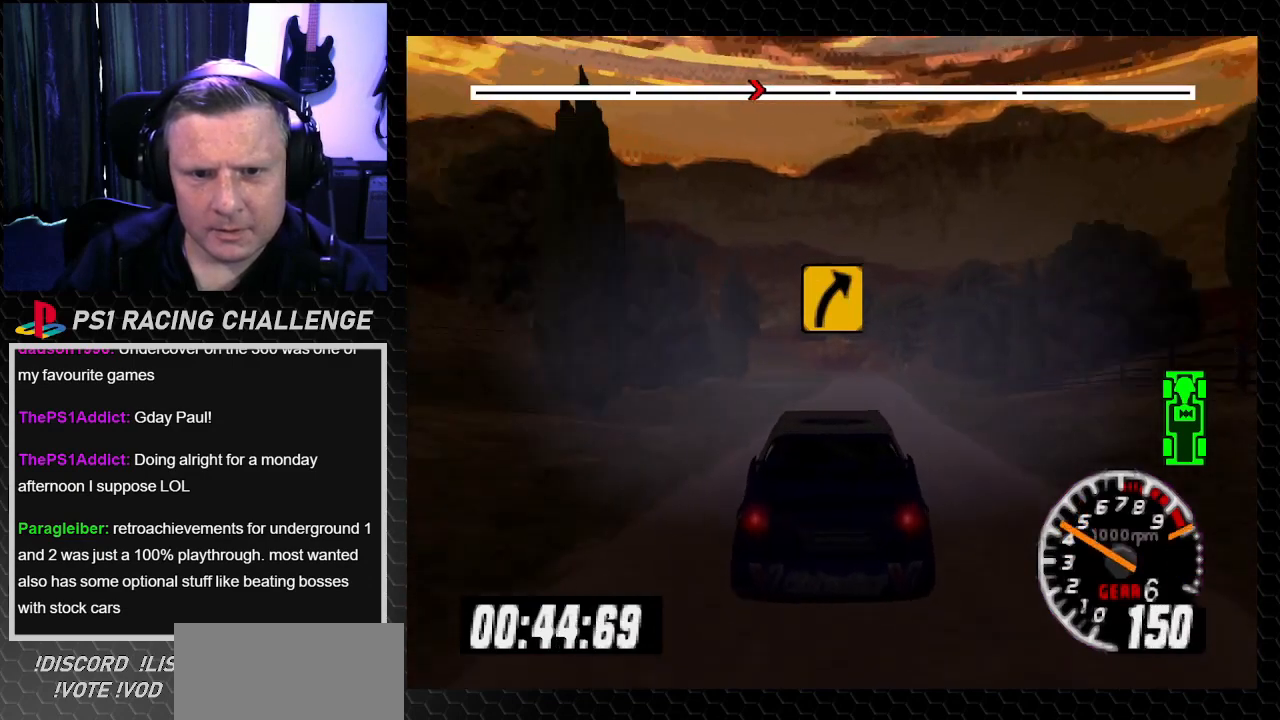
{"buttons": ["TRIANGLE", "DPAD_LEFT"], "left_stick": "left", "right_stick": "up", "events": [[34, "DPAD_RIGHT", "up"], [34, "left_stick", "center"], [467, "DPAD_LEFT", "down"], [501, "left_stick", "left"]]}
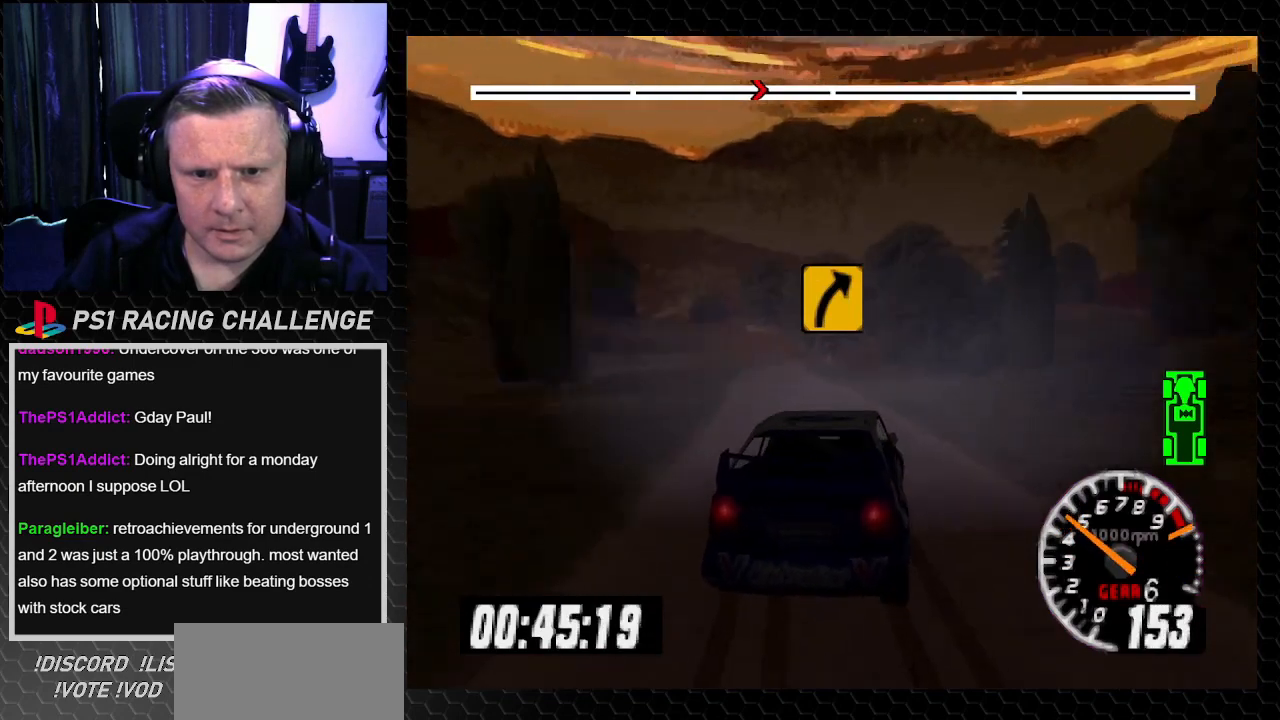
{"buttons": [], "left_stick": "center", "right_stick": "center", "events": [[100, "DPAD_LEFT", "up"], [100, "left_stick", "center"], [233, "DPAD_LEFT", "down"], [233, "left_stick", "left"], [400, "DPAD_LEFT", "up"], [400, "TRIANGLE", "up"], [400, "left_stick", "center"], [400, "right_stick", "center"]]}
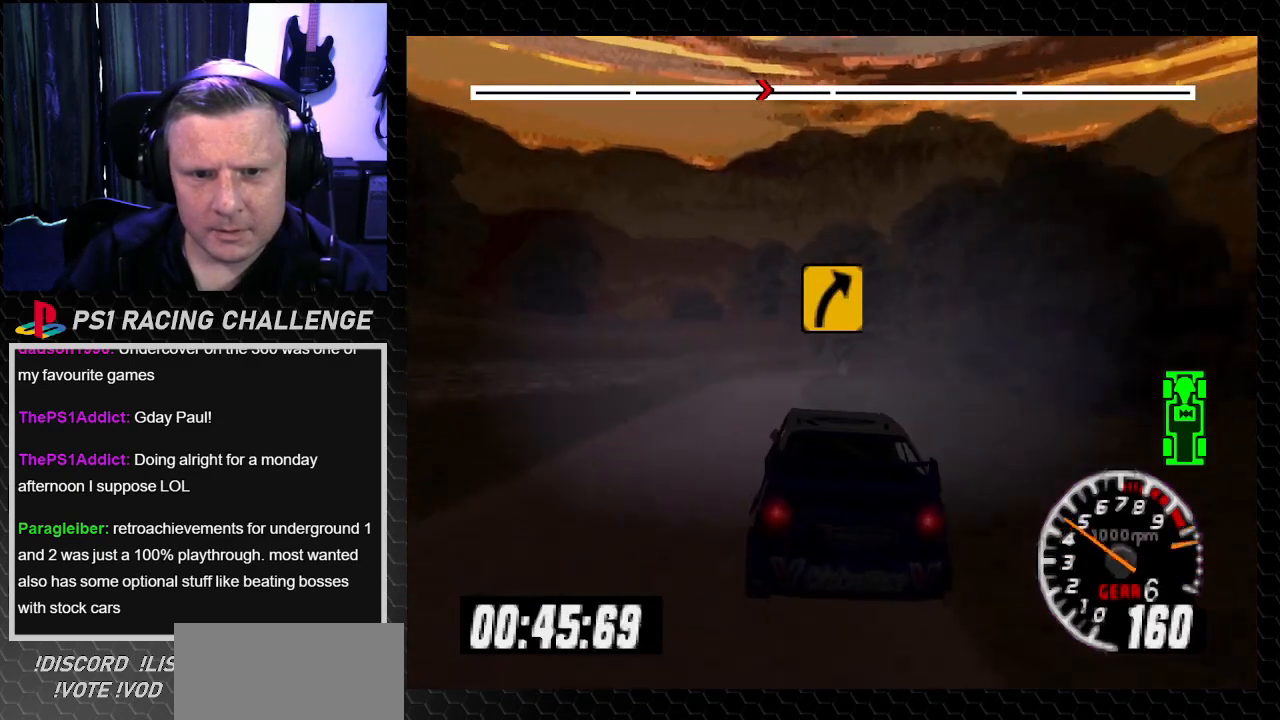
{"buttons": [], "left_stick": "center", "right_stick": "center", "events": [[67, "right_stick", "down"], [100, "CROSS", "down"], [234, "CROSS", "up"], [267, "DPAD_RIGHT", "down"], [267, "right_stick", "center"], [300, "left_stick", "down-right"], [367, "DPAD_RIGHT", "up"], [367, "left_stick", "center"]]}
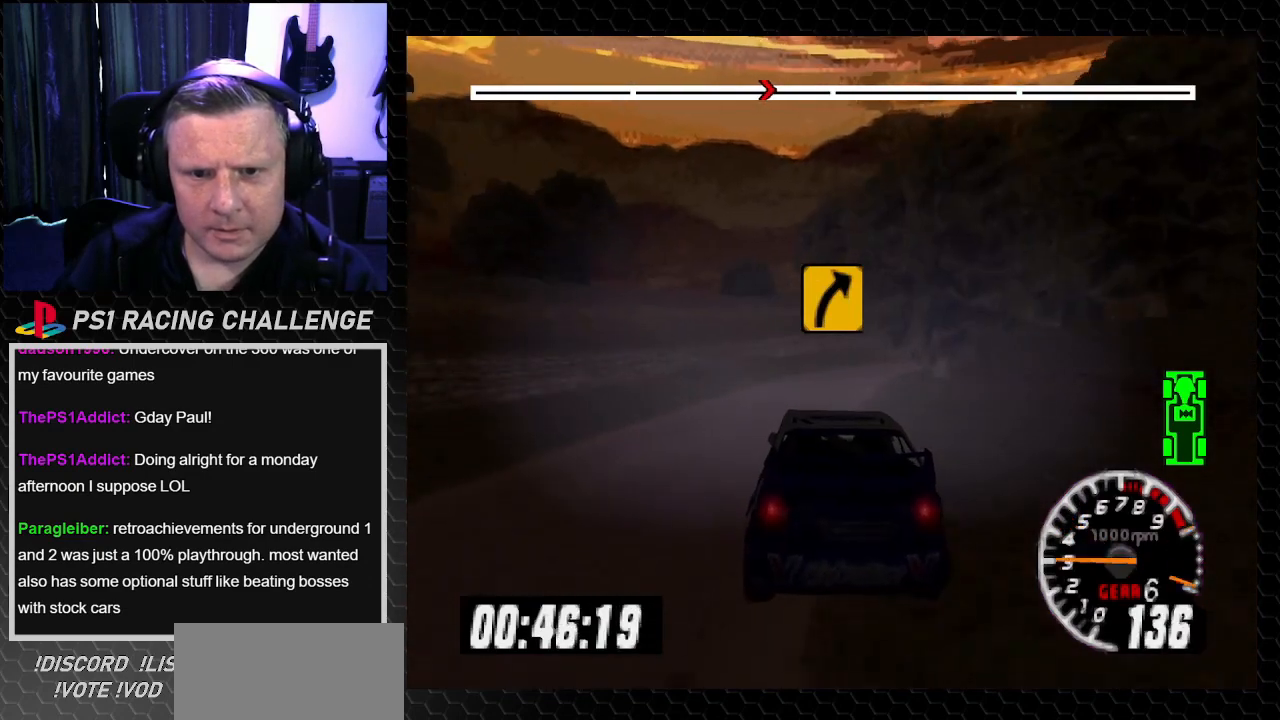
{"buttons": ["DPAD_RIGHT"], "left_stick": "right", "right_stick": "center", "events": [[200, "TRIANGLE", "down"], [200, "right_stick", "up"], [300, "DPAD_RIGHT", "down"], [333, "left_stick", "right"], [367, "TRIANGLE", "up"], [367, "right_stick", "center"]]}
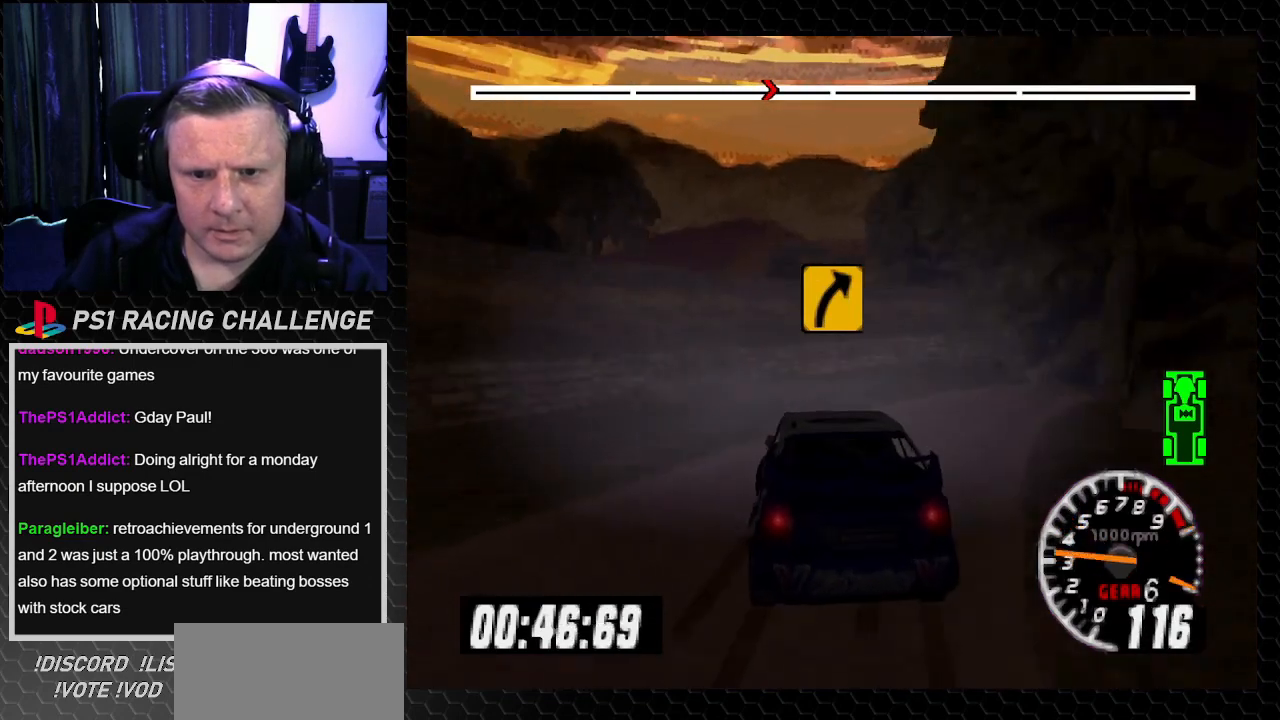
{"buttons": ["DPAD_LEFT"], "left_stick": "left", "right_stick": "up", "events": [[34, "TRIANGLE", "down"], [34, "right_stick", "up"], [100, "TRIANGLE", "up"], [167, "right_stick", "center"], [334, "left_stick", "center"], [367, "DPAD_RIGHT", "up"], [401, "DPAD_LEFT", "down"], [434, "left_stick", "left"], [501, "right_stick", "up"]]}
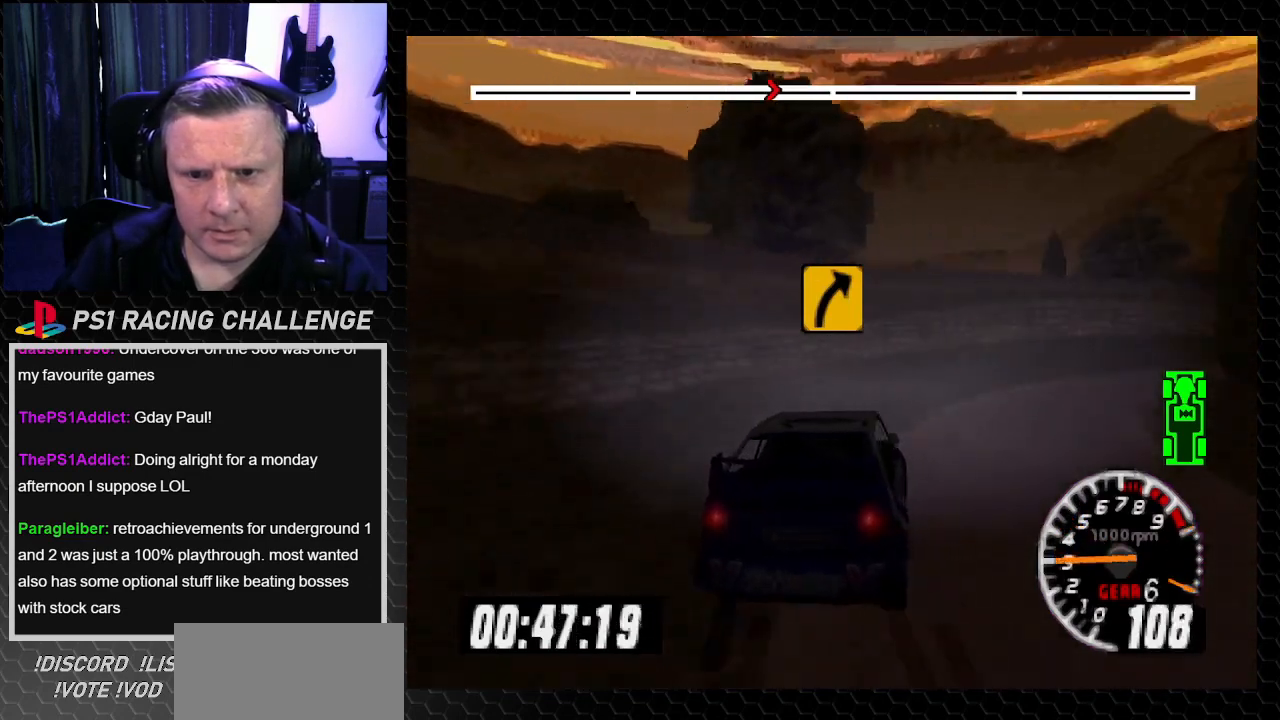
{"buttons": ["DPAD_RIGHT"], "left_stick": "down-right", "right_stick": "center", "events": [[33, "DPAD_LEFT", "up"], [66, "DPAD_RIGHT", "down"], [66, "left_stick", "right"], [66, "right_stick", "center"], [367, "DPAD_RIGHT", "up"], [367, "left_stick", "center"], [433, "DPAD_RIGHT", "down"], [433, "left_stick", "down-right"]]}
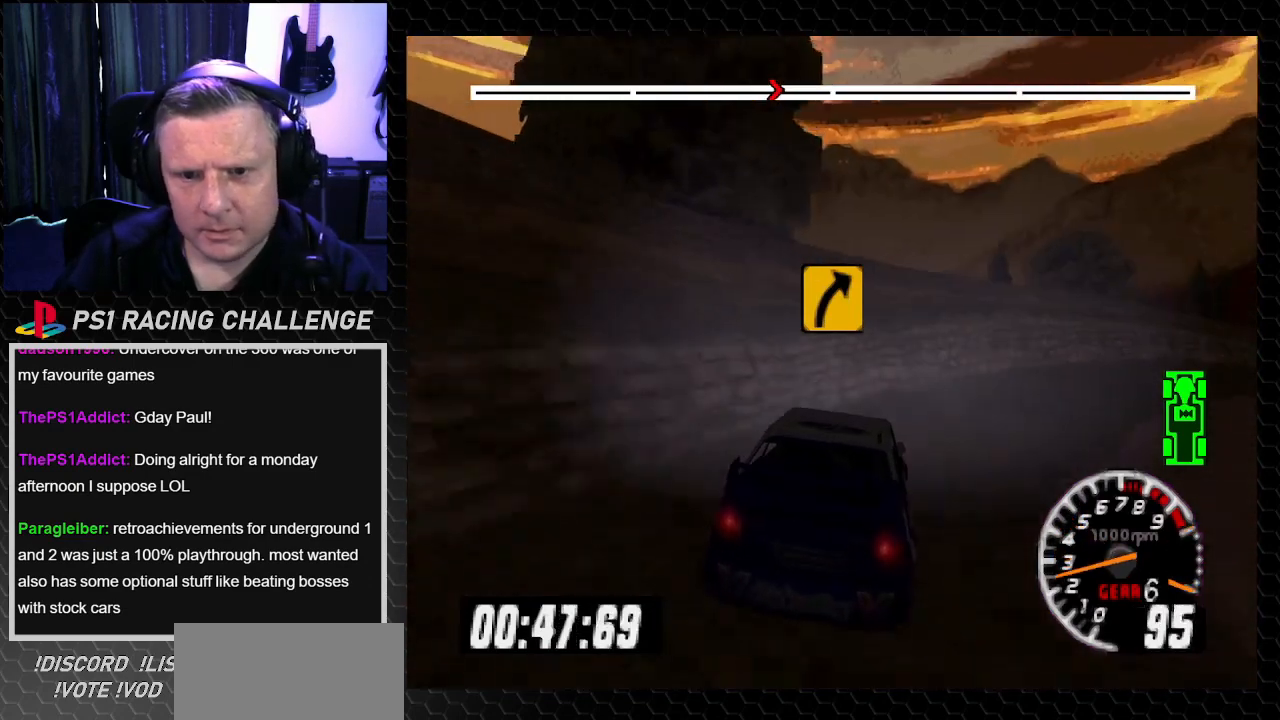
{"buttons": ["TRIANGLE", "DPAD_RIGHT"], "left_stick": "down-right", "right_stick": "up", "events": [[300, "TRIANGLE", "down"], [300, "right_stick", "up"]]}
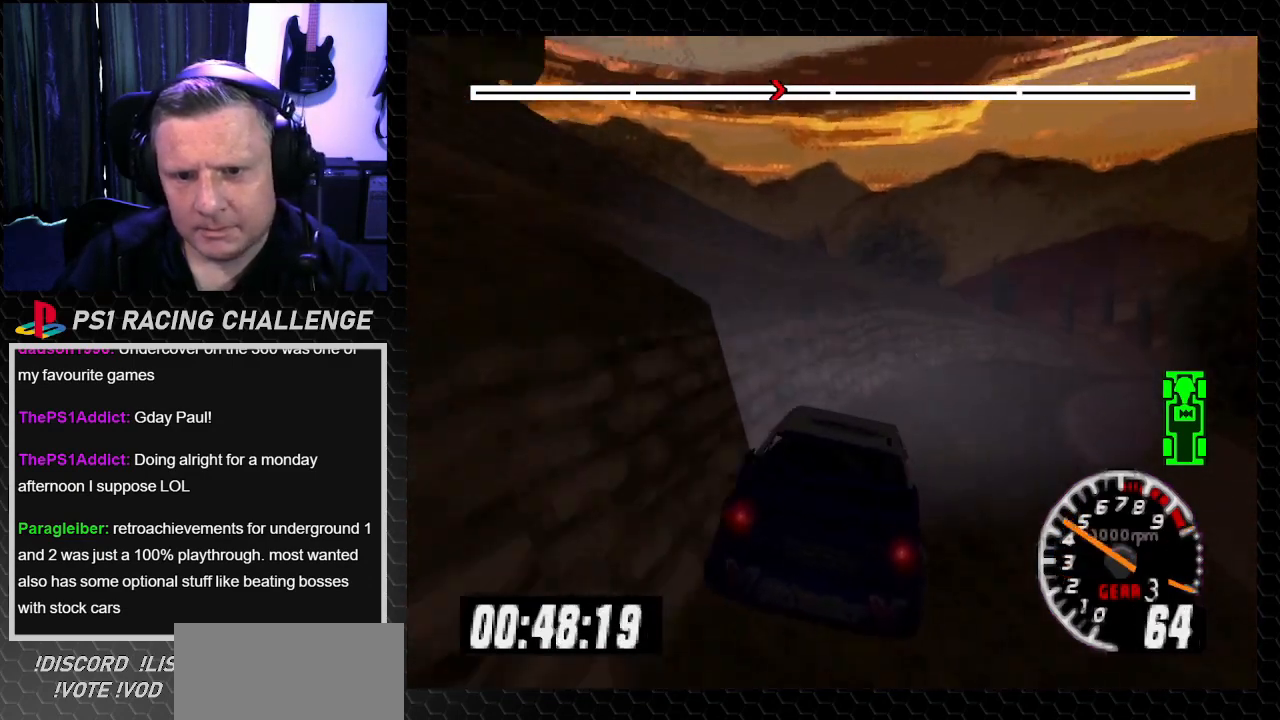
{"buttons": ["TRIANGLE", "DPAD_RIGHT"], "left_stick": "down-right", "right_stick": "up", "events": []}
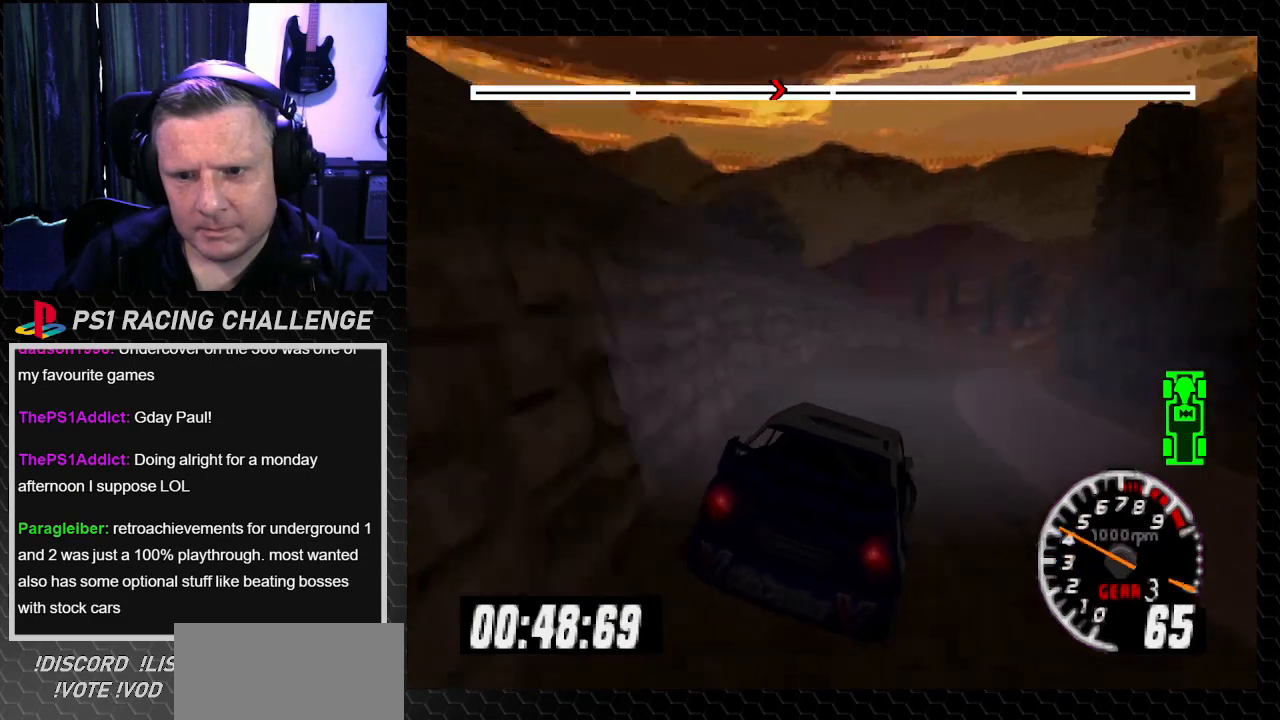
{"buttons": ["TRIANGLE"], "left_stick": "center", "right_stick": "up", "events": [[67, "DPAD_LEFT", "down"], [67, "DPAD_RIGHT", "up"], [67, "left_stick", "left"], [267, "DPAD_LEFT", "up"], [267, "left_stick", "center"]]}
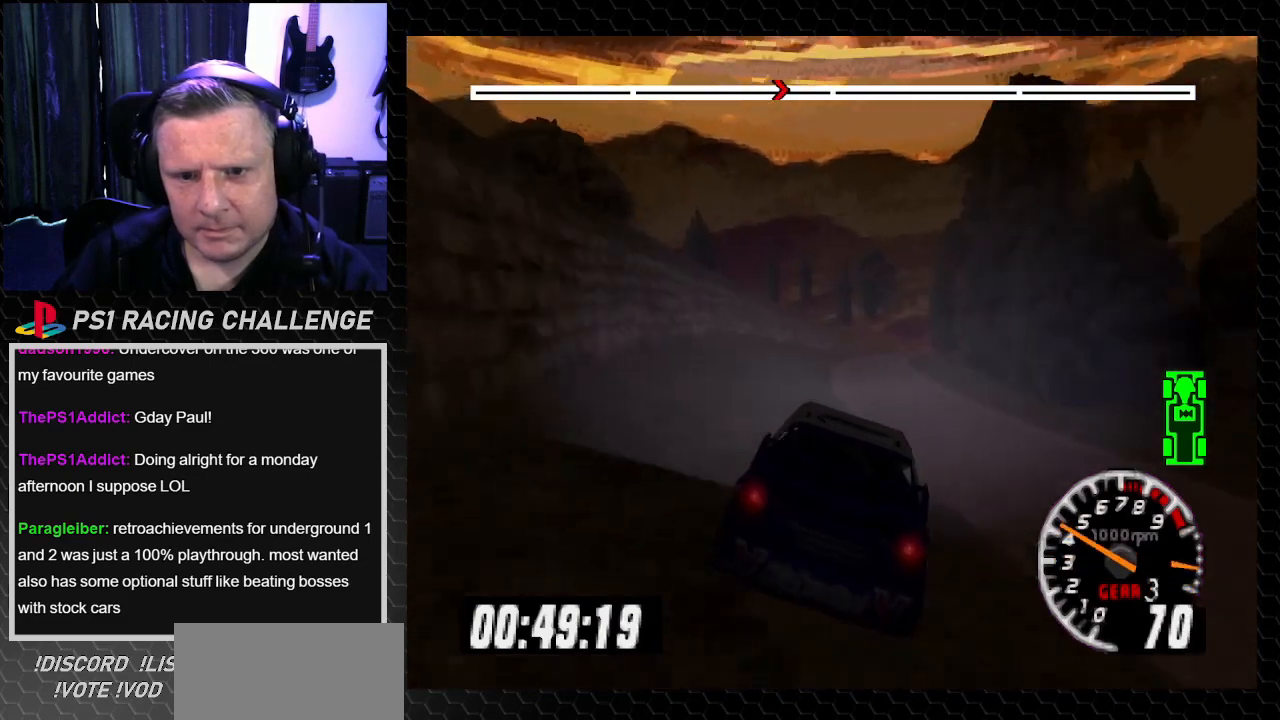
{"buttons": ["TRIANGLE", "DPAD_LEFT"], "left_stick": "left", "right_stick": "up", "events": [[66, "DPAD_RIGHT", "down"], [66, "left_stick", "right"], [267, "DPAD_RIGHT", "up"], [267, "left_stick", "center"], [500, "DPAD_LEFT", "down"], [500, "left_stick", "left"]]}
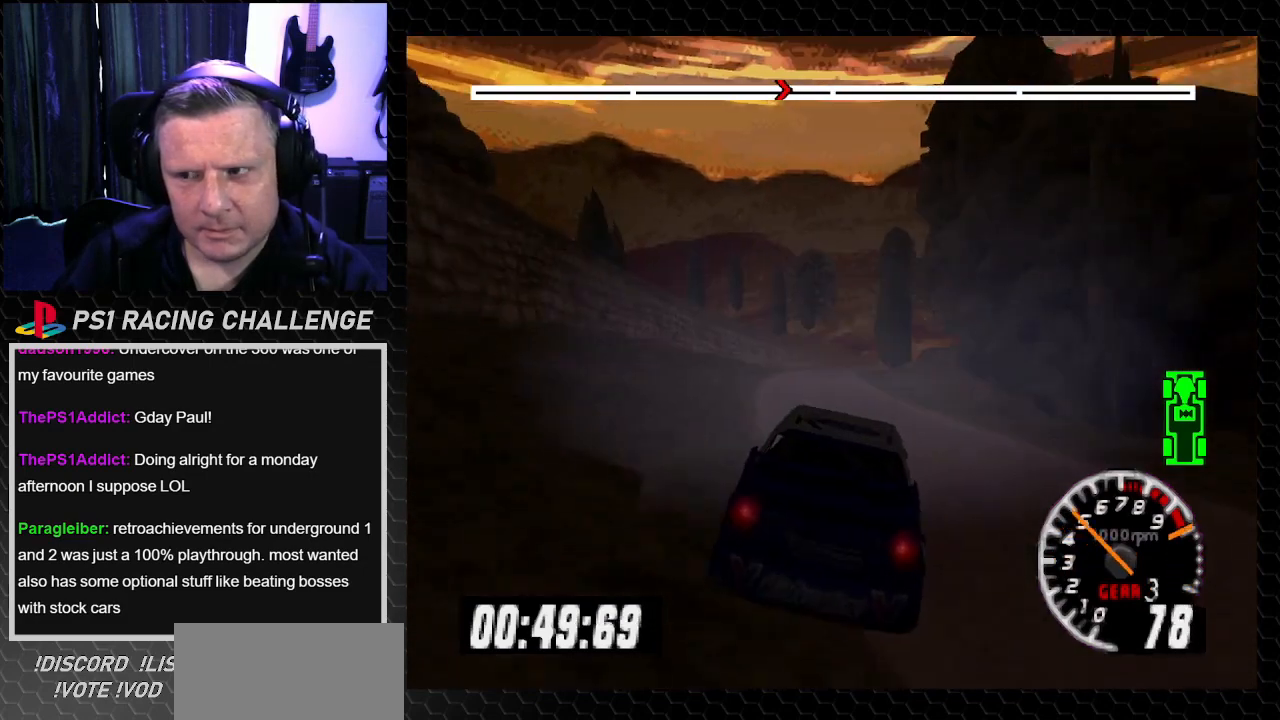
{"buttons": ["TRIANGLE"], "left_stick": "center", "right_stick": "up", "events": [[167, "DPAD_LEFT", "up"], [167, "left_stick", "center"]]}
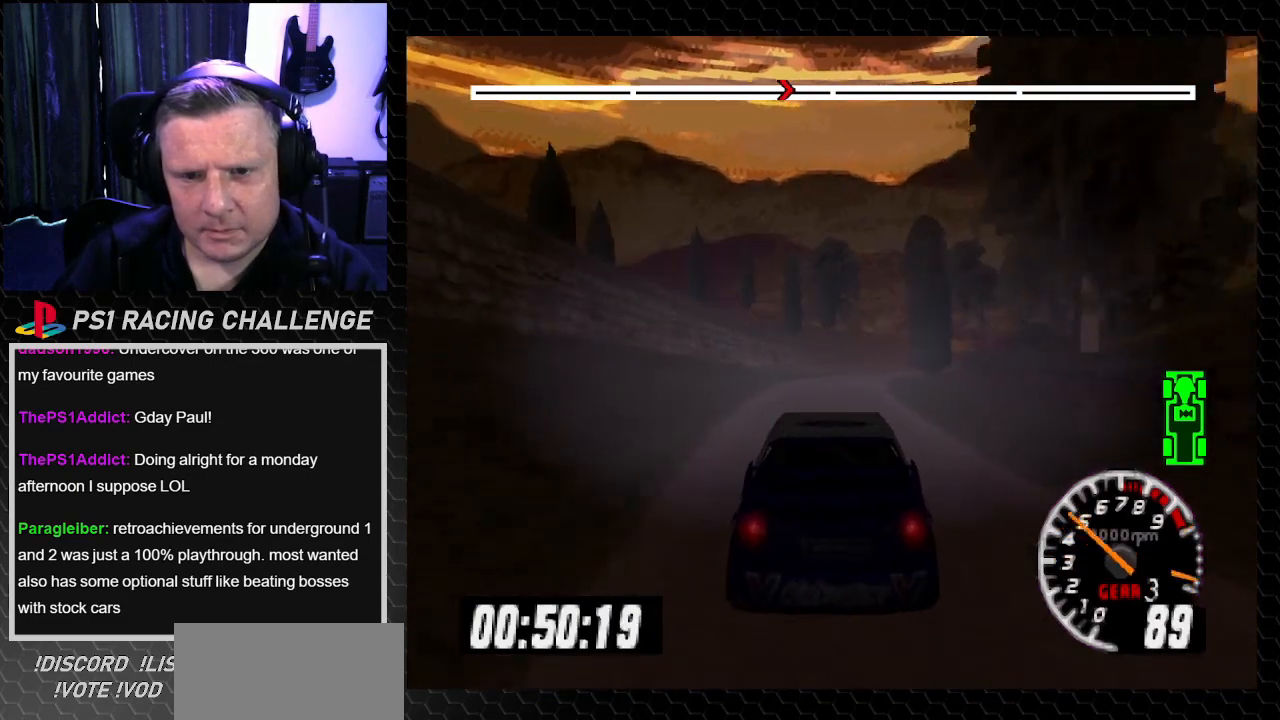
{"buttons": ["TRIANGLE"], "left_stick": "center", "right_stick": "up", "events": []}
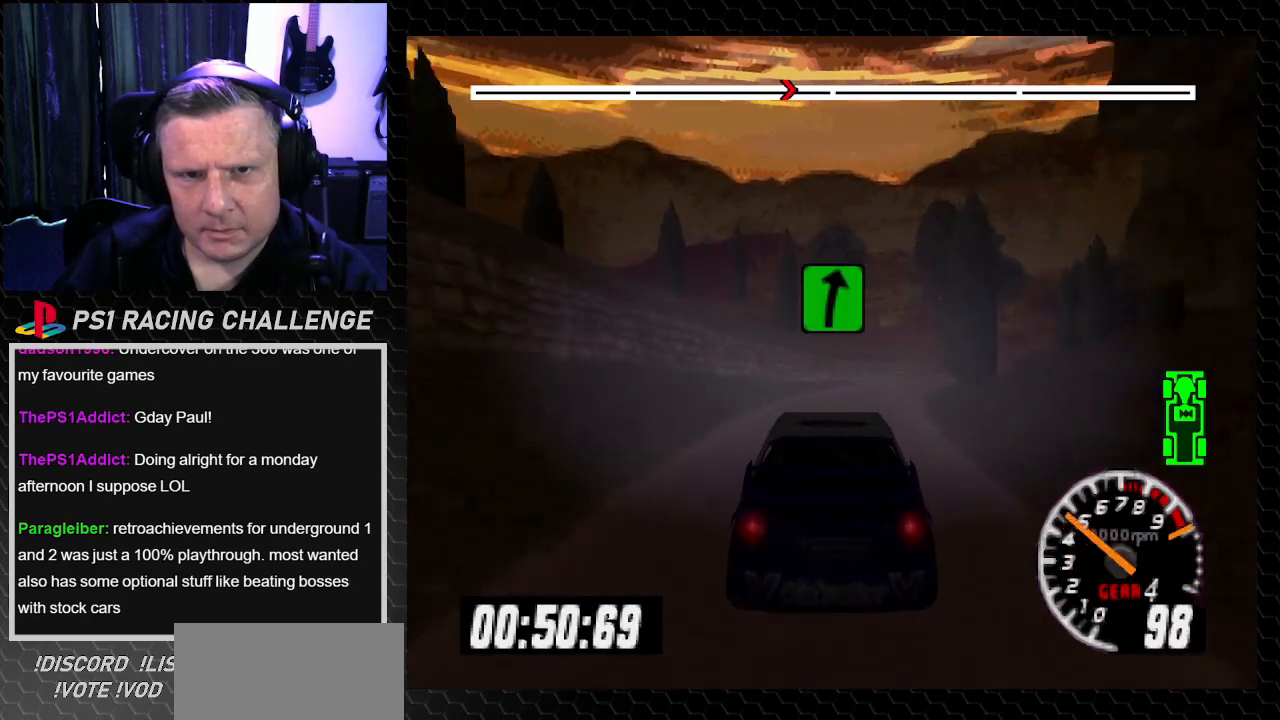
{"buttons": ["TRIANGLE", "DPAD_RIGHT"], "left_stick": "center", "right_stick": "up", "events": [[100, "DPAD_RIGHT", "down"], [100, "left_stick", "right"], [234, "DPAD_RIGHT", "up"], [234, "left_stick", "center"], [467, "DPAD_RIGHT", "down"]]}
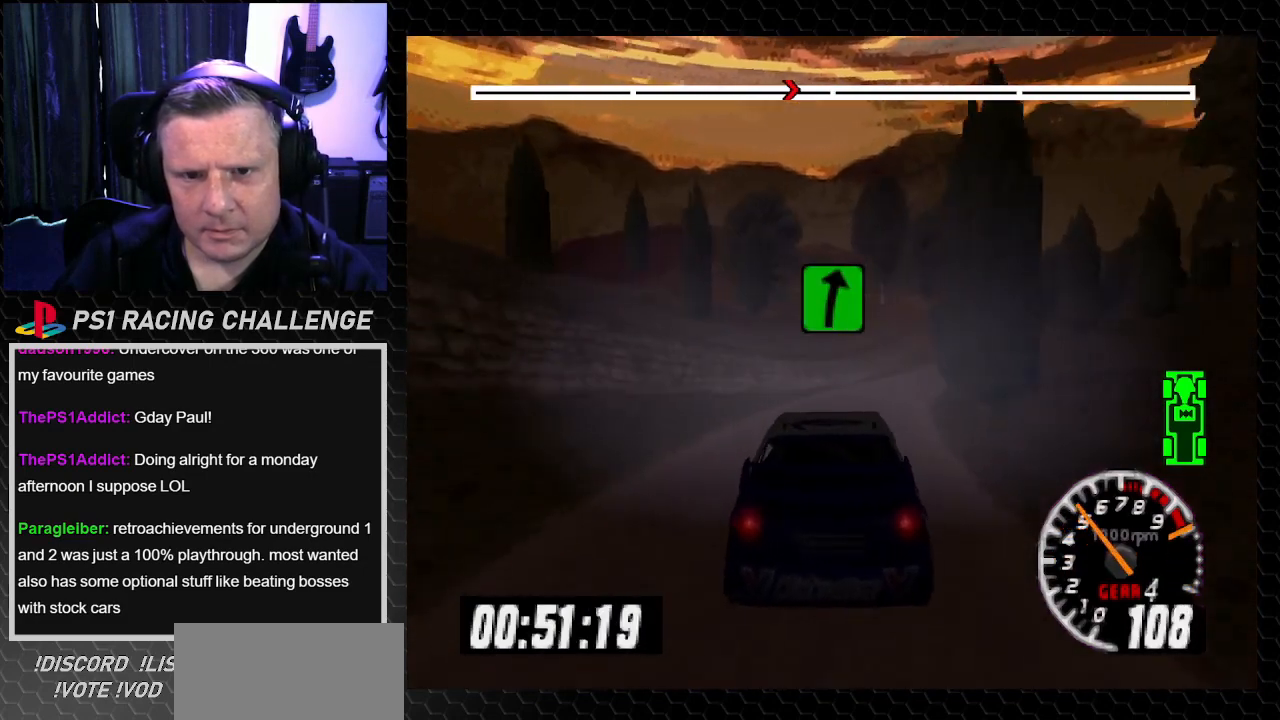
{"buttons": ["TRIANGLE", "DPAD_RIGHT"], "left_stick": "right", "right_stick": "up", "events": [[100, "DPAD_RIGHT", "up"], [233, "DPAD_RIGHT", "down"], [233, "left_stick", "right"]]}
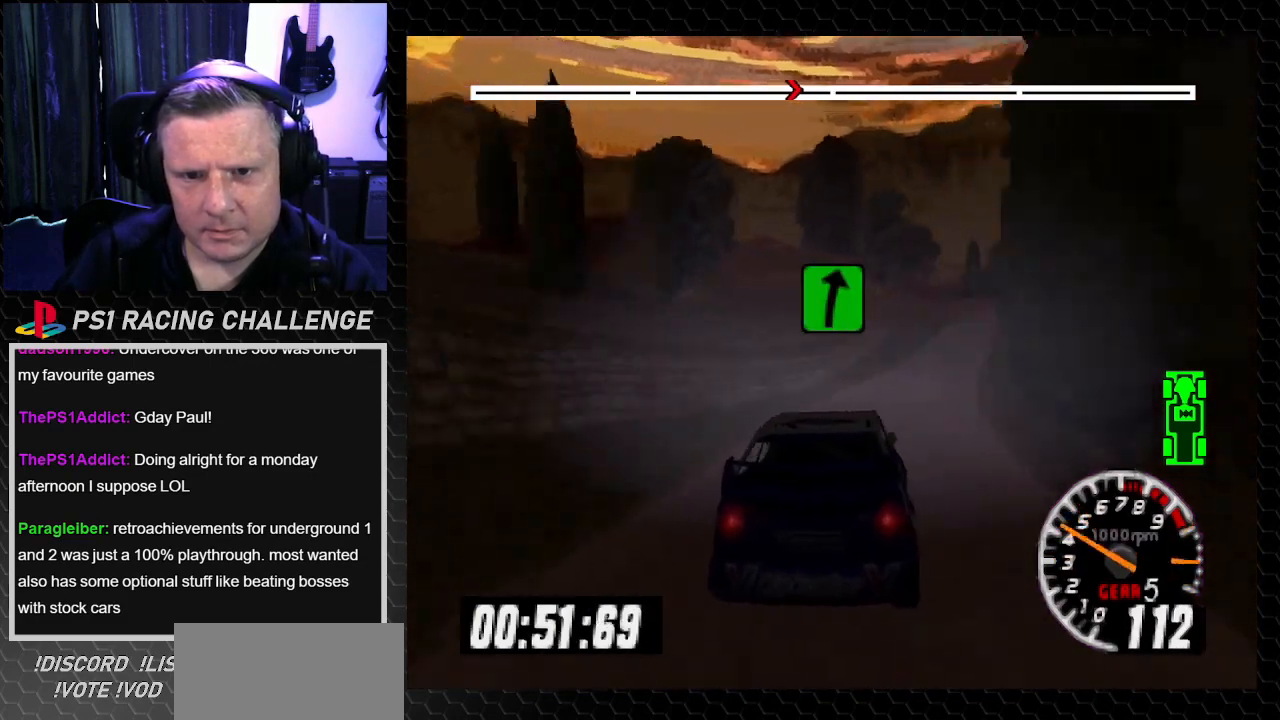
{"buttons": ["TRIANGLE"], "left_stick": "center", "right_stick": "up", "events": [[34, "DPAD_RIGHT", "up"], [34, "left_stick", "center"], [300, "DPAD_RIGHT", "down"], [300, "left_stick", "down-right"], [434, "DPAD_RIGHT", "up"], [434, "left_stick", "center"]]}
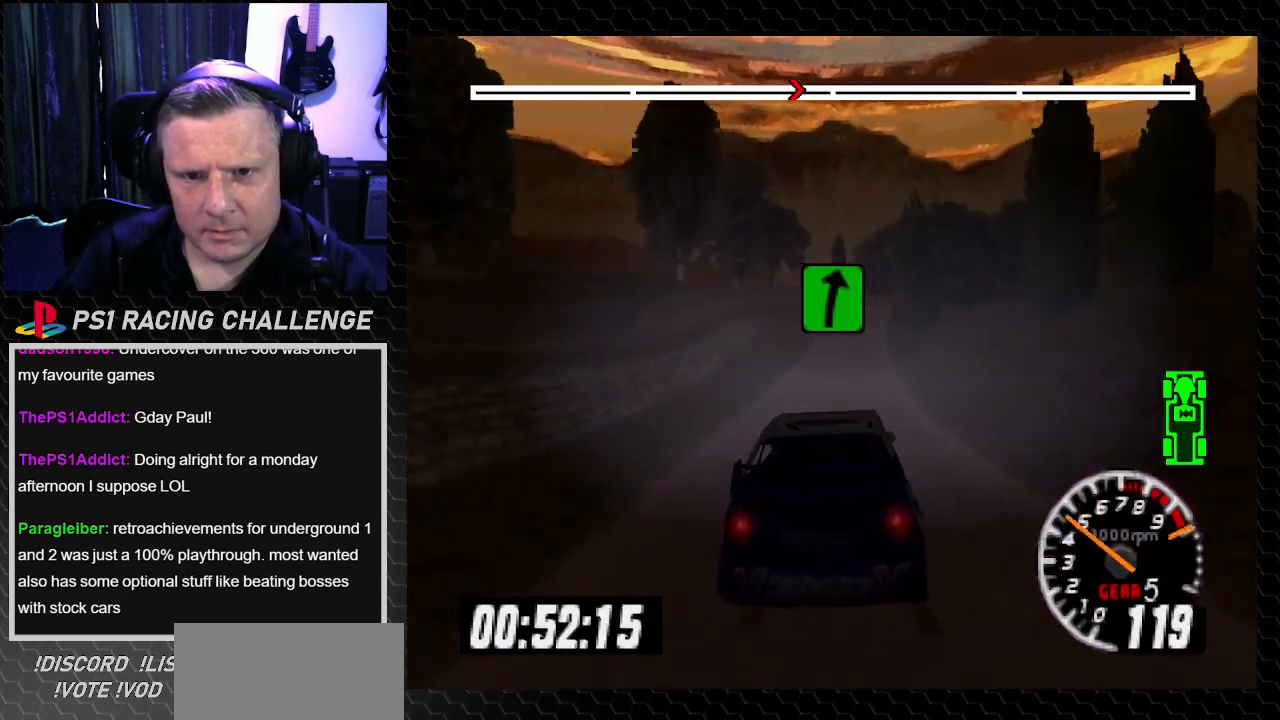
{"buttons": ["TRIANGLE"], "left_stick": "center", "right_stick": "up", "events": [[167, "DPAD_LEFT", "down"], [167, "left_stick", "left"], [233, "DPAD_LEFT", "up"], [233, "left_stick", "center"]]}